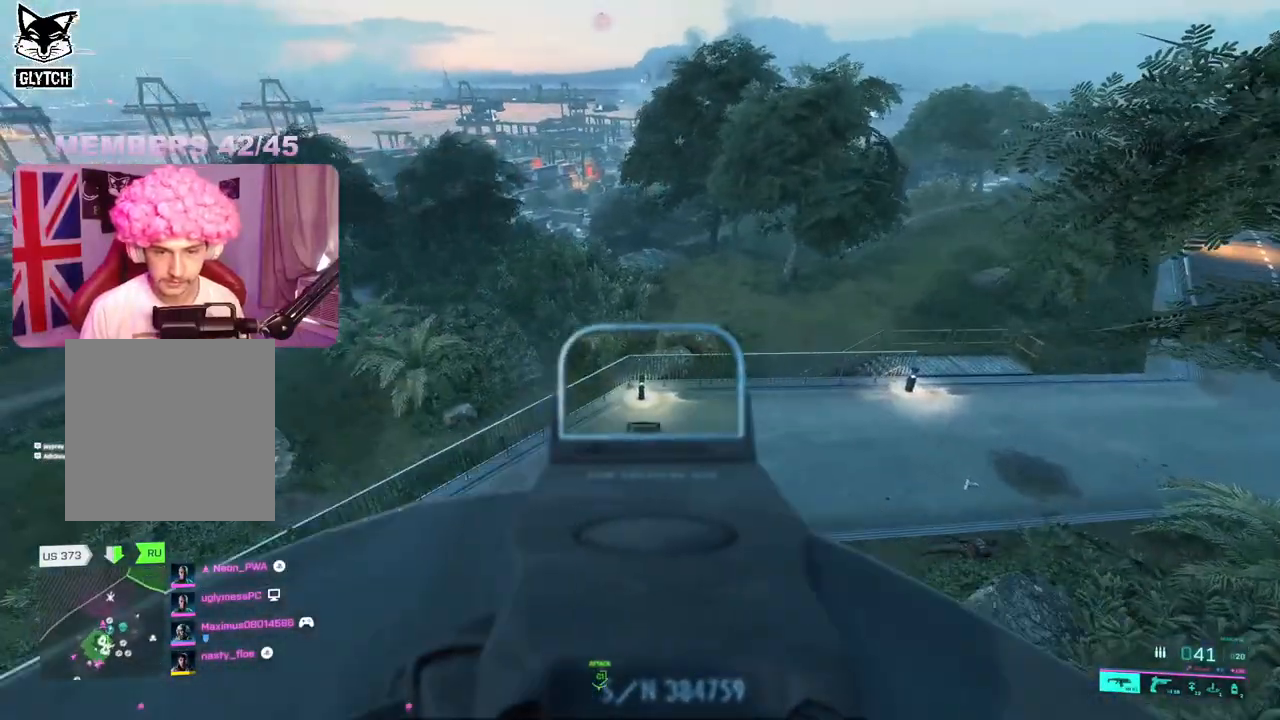
Gameplay with a controller (Xbox layout); each line is a JSON object with the inputs held at the frame after it. "events" lists button and stick changes between this image and that frame as [ms after this image, input, new state], when the widget could be followed in between.
{"buttons": [], "left_stick": "up-left", "right_stick": "center", "events": [[17, "left_stick", "down"], [150, "L2", "up"], [167, "right_stick", "left"], [283, "L3", "down"], [283, "left_stick", "up-left"], [450, "L3", "up"], [450, "right_stick", "center"]]}
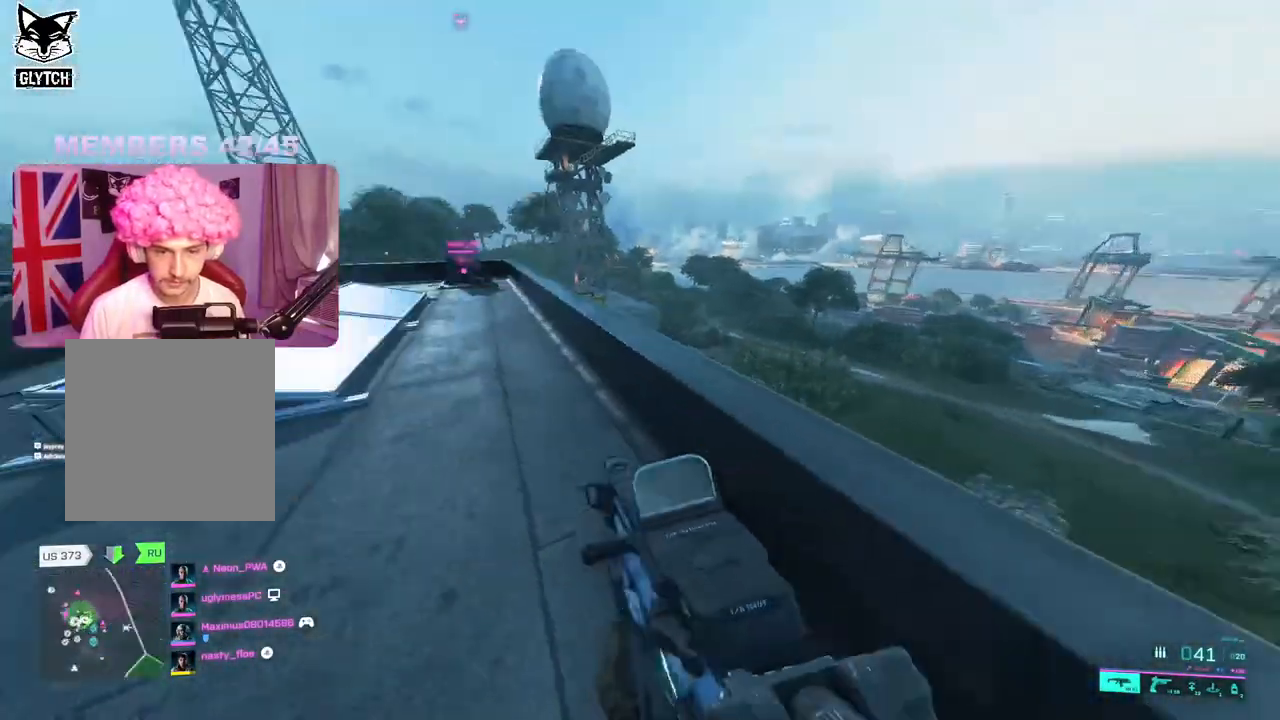
{"buttons": [], "left_stick": "up-left", "right_stick": "center", "events": []}
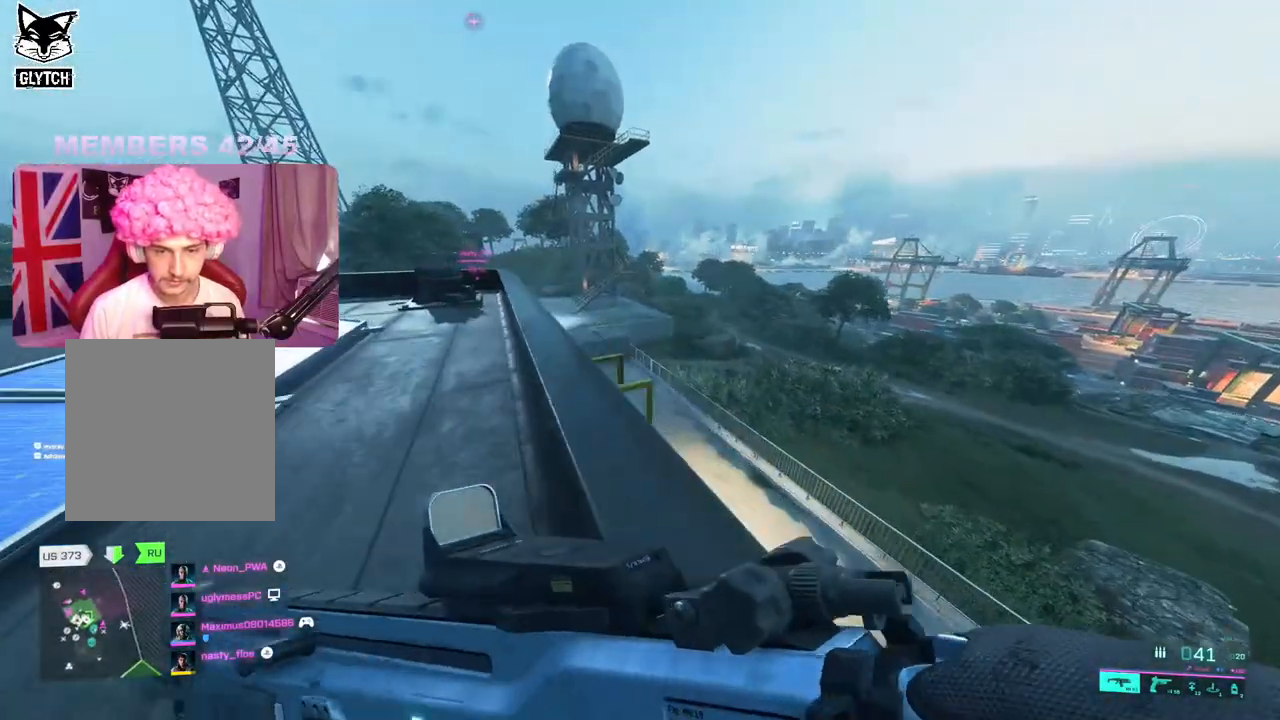
{"buttons": [], "left_stick": "up-left", "right_stick": "left", "events": [[167, "right_stick", "left"], [367, "right_stick", "center"], [500, "right_stick", "left"]]}
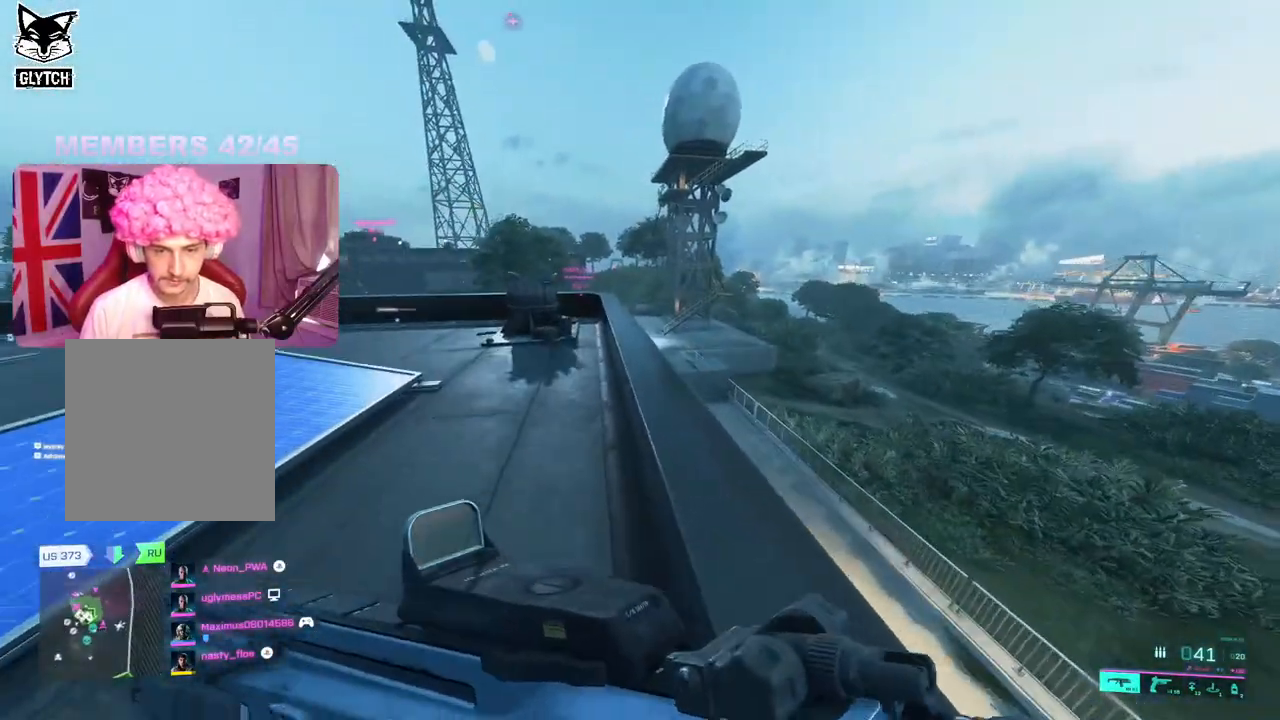
{"buttons": [], "left_stick": "up-left", "right_stick": "center", "events": [[200, "right_stick", "center"]]}
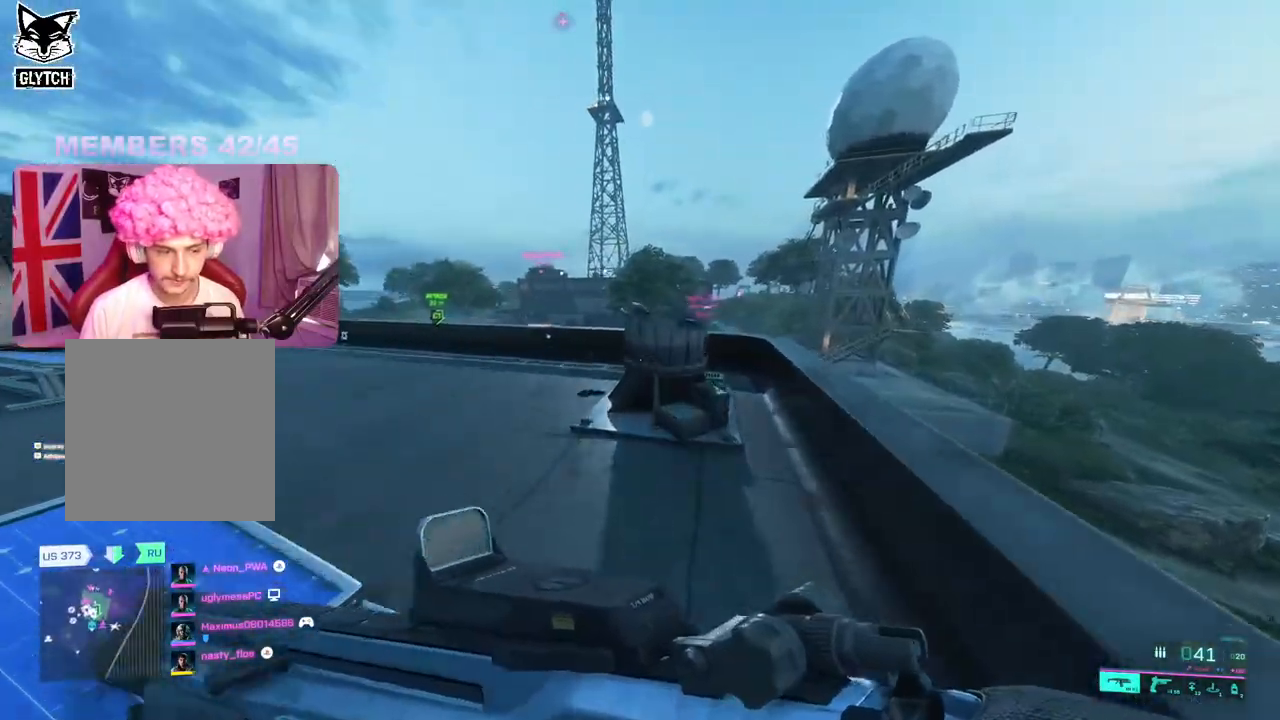
{"buttons": [], "left_stick": "up-left", "right_stick": "center", "events": []}
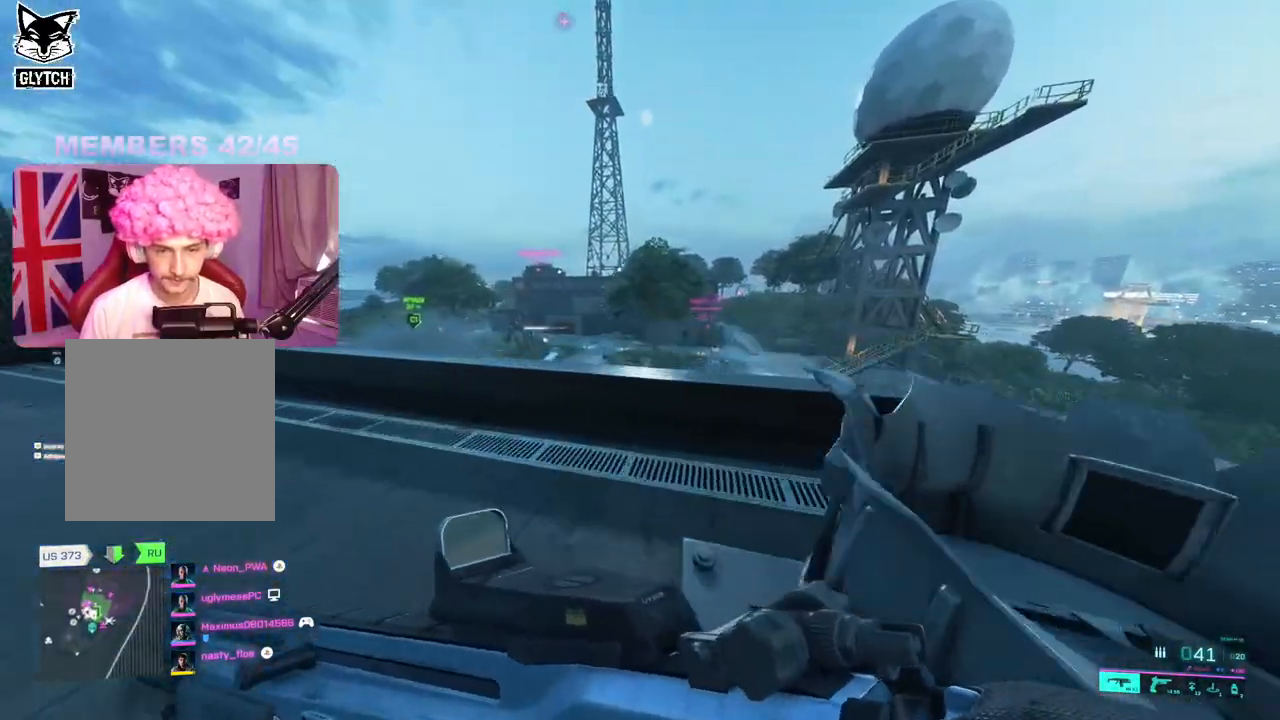
{"buttons": ["L2"], "left_stick": "left", "right_stick": "center", "events": [[83, "right_stick", "down"], [150, "right_stick", "right"], [250, "left_stick", "left"], [300, "right_stick", "center"], [317, "L2", "down"]]}
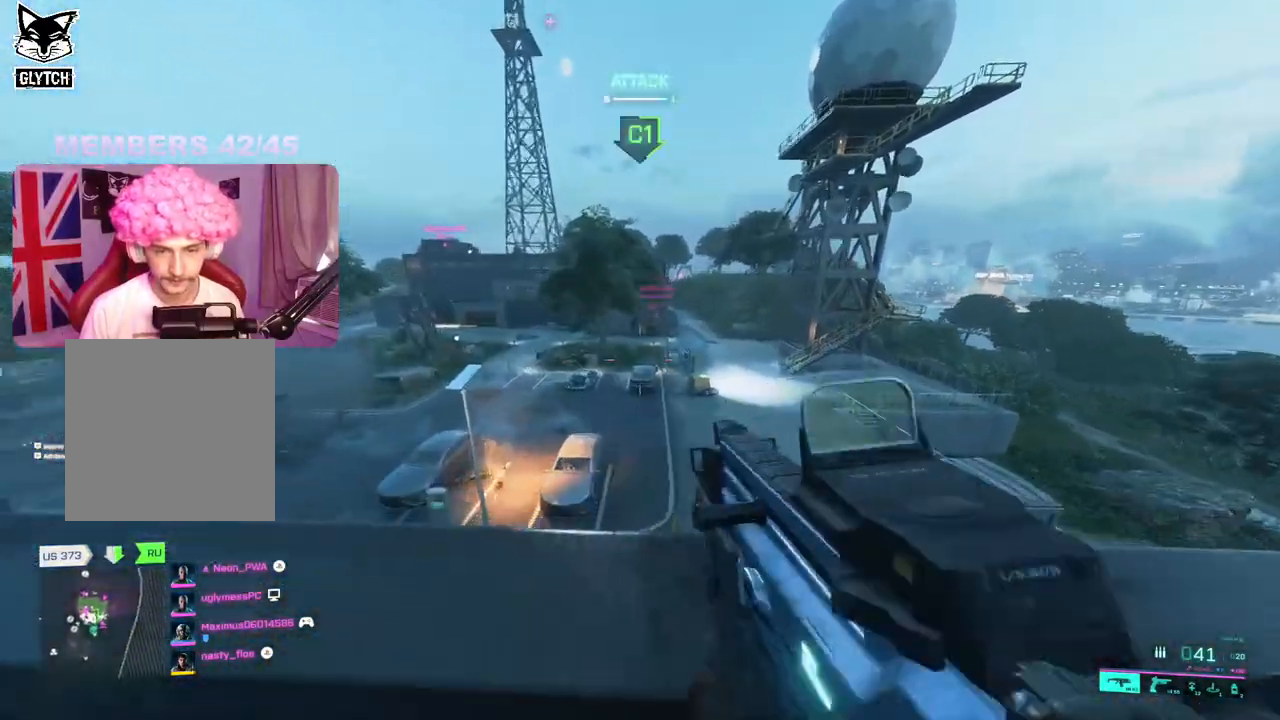
{"buttons": ["L2"], "left_stick": "left", "right_stick": "up-right", "events": [[33, "right_stick", "up-left"], [167, "right_stick", "up"], [433, "right_stick", "up-right"]]}
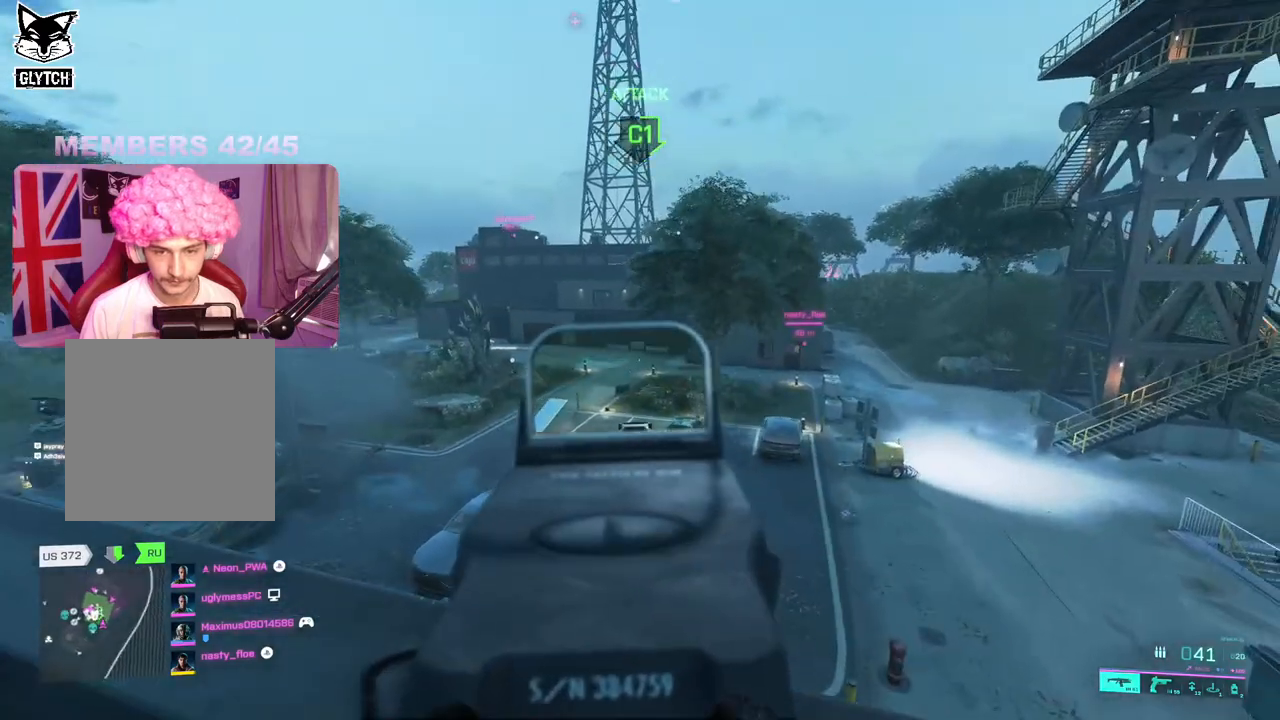
{"buttons": ["L2"], "left_stick": "left", "right_stick": "center", "events": [[183, "right_stick", "center"], [250, "right_stick", "left"], [400, "right_stick", "center"]]}
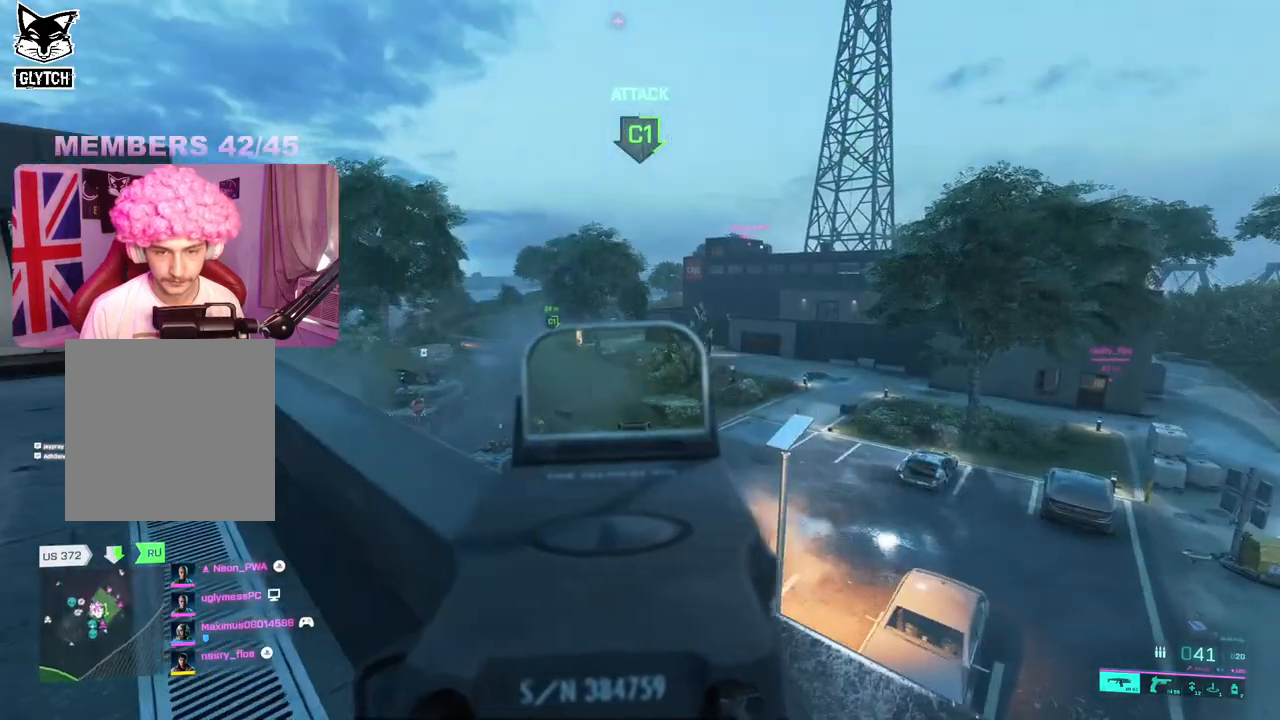
{"buttons": [], "left_stick": "up-right", "right_stick": "center", "events": [[383, "left_stick", "up-right"], [400, "L2", "up"]]}
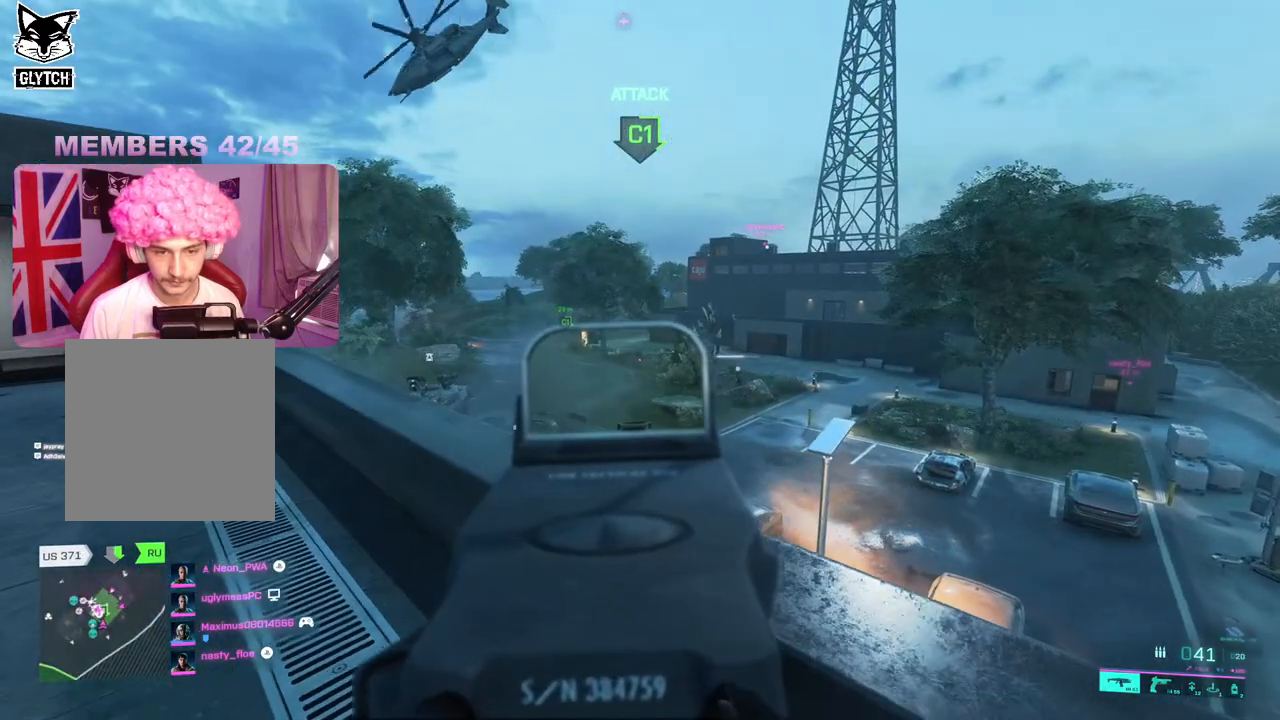
{"buttons": [], "left_stick": "up-right", "right_stick": "center", "events": [[83, "right_stick", "down-right"], [100, "left_stick", "down-right"], [283, "left_stick", "up-right"], [333, "right_stick", "up-right"], [367, "L3", "down"], [400, "right_stick", "center"], [467, "L3", "up"]]}
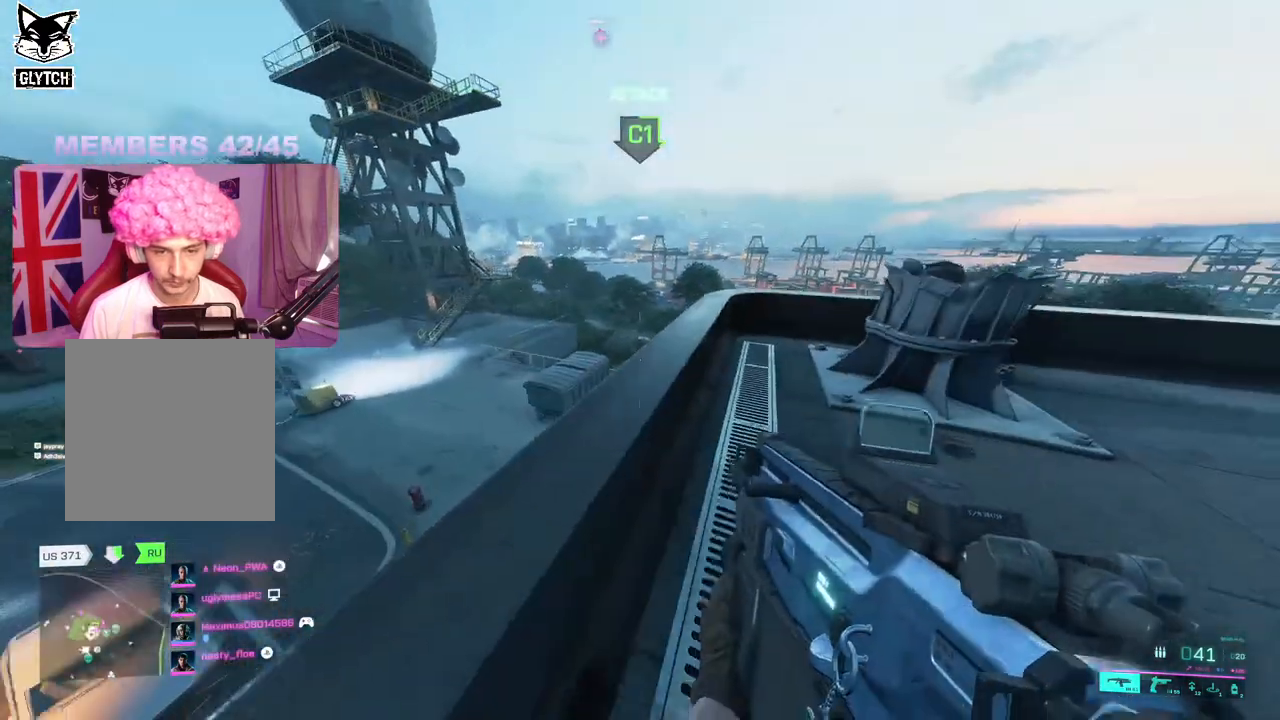
{"buttons": [], "left_stick": "down-right", "right_stick": "center", "events": [[350, "left_stick", "down-right"]]}
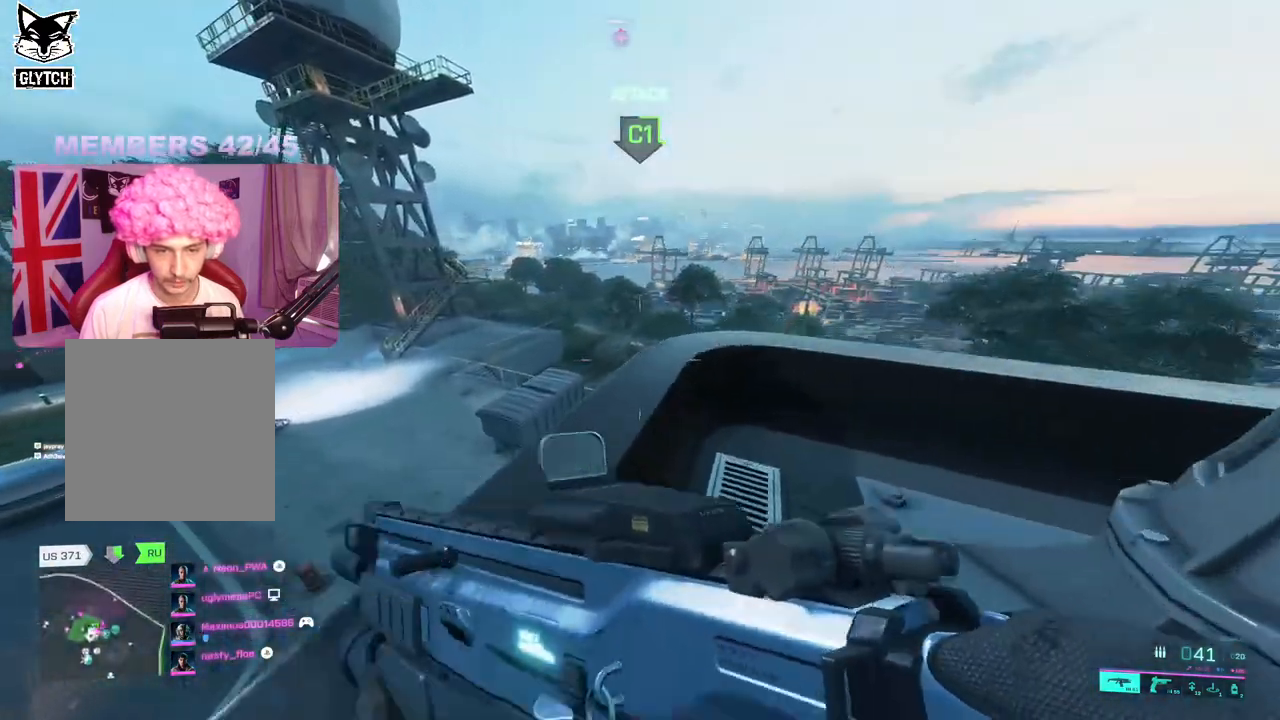
{"buttons": [], "left_stick": "down", "right_stick": "up-left", "events": [[50, "left_stick", "down"], [433, "right_stick", "up-left"]]}
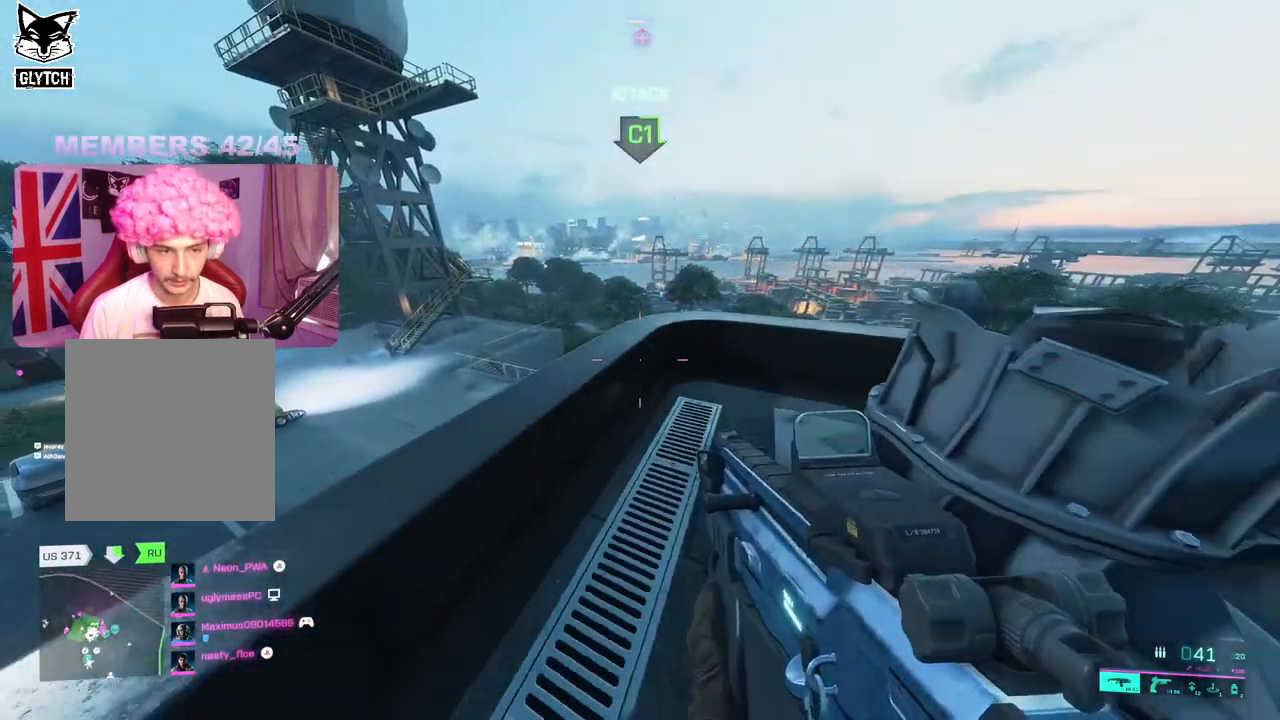
{"buttons": ["L2"], "left_stick": "up-left", "right_stick": "up", "events": [[67, "left_stick", "down-left"], [183, "right_stick", "center"], [217, "R3", "down"], [233, "left_stick", "left"], [317, "R3", "up"], [317, "right_stick", "up"], [417, "L2", "down"], [417, "left_stick", "up-left"]]}
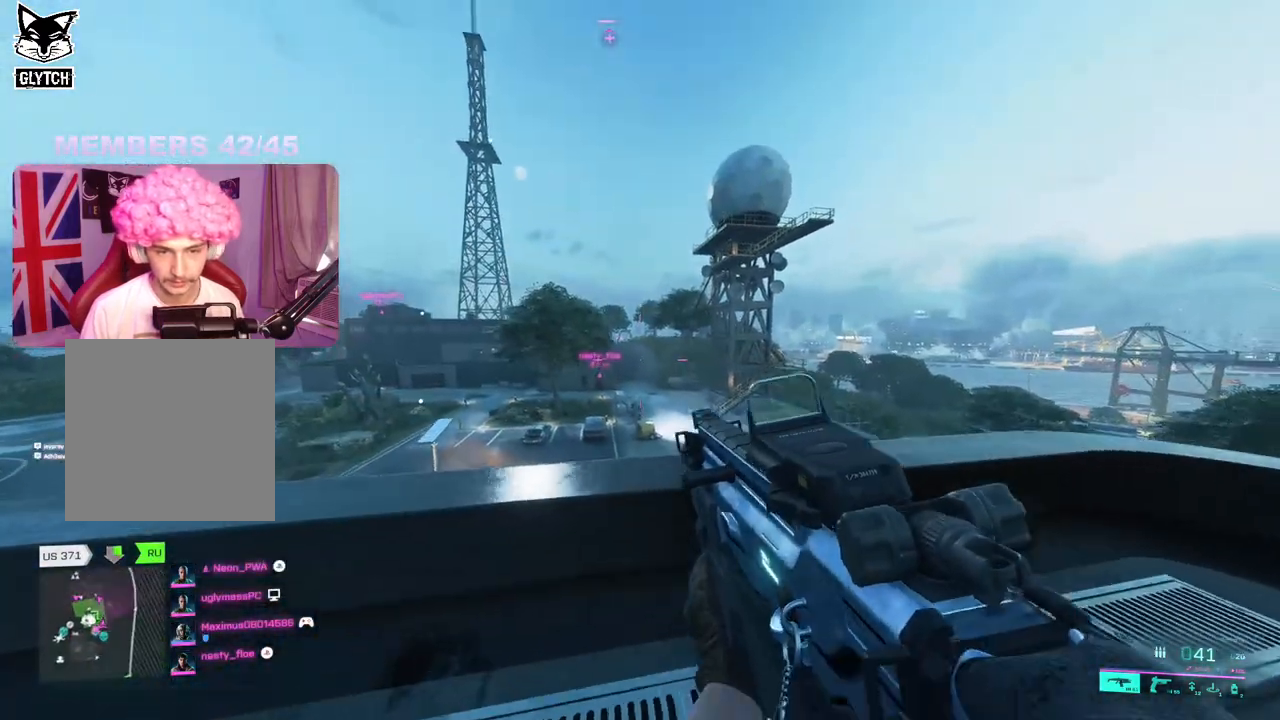
{"buttons": ["L2"], "left_stick": "left", "right_stick": "up", "events": [[183, "left_stick", "center"], [250, "left_stick", "left"]]}
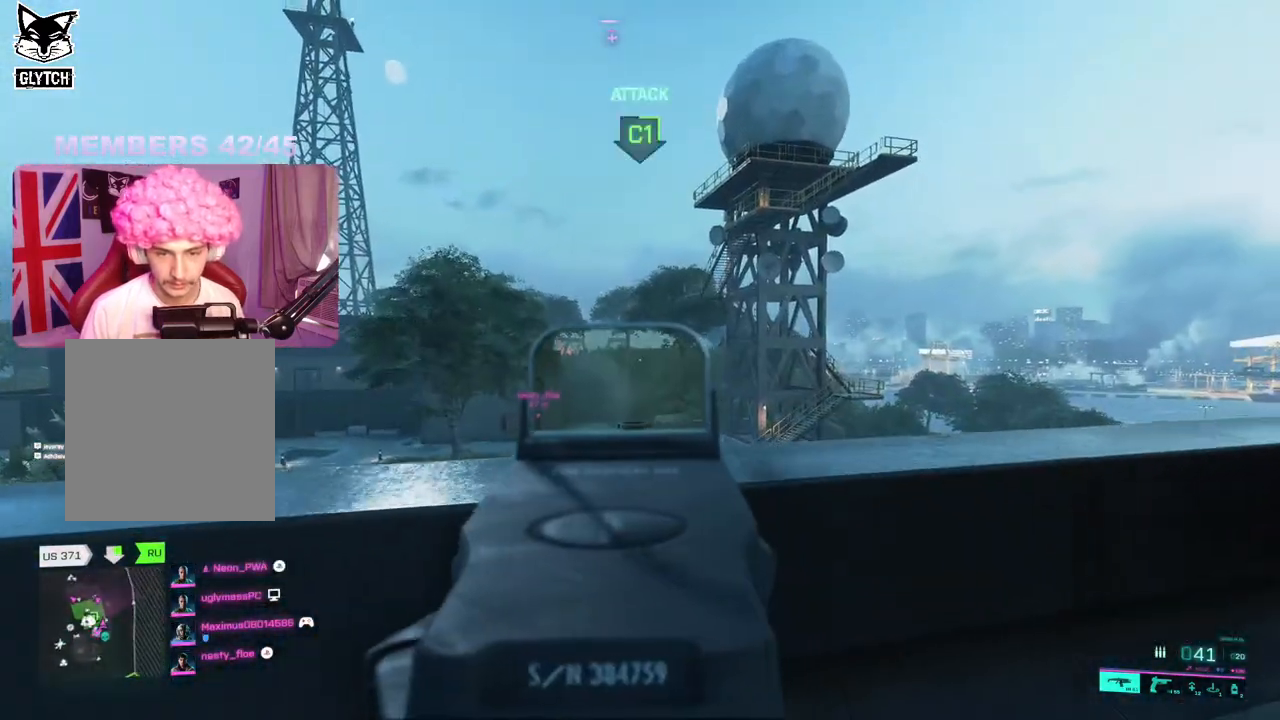
{"buttons": ["L2"], "left_stick": "down-right", "right_stick": "center", "events": [[133, "left_stick", "center"], [133, "right_stick", "up-right"], [267, "left_stick", "right"], [317, "right_stick", "center"], [433, "left_stick", "down-right"]]}
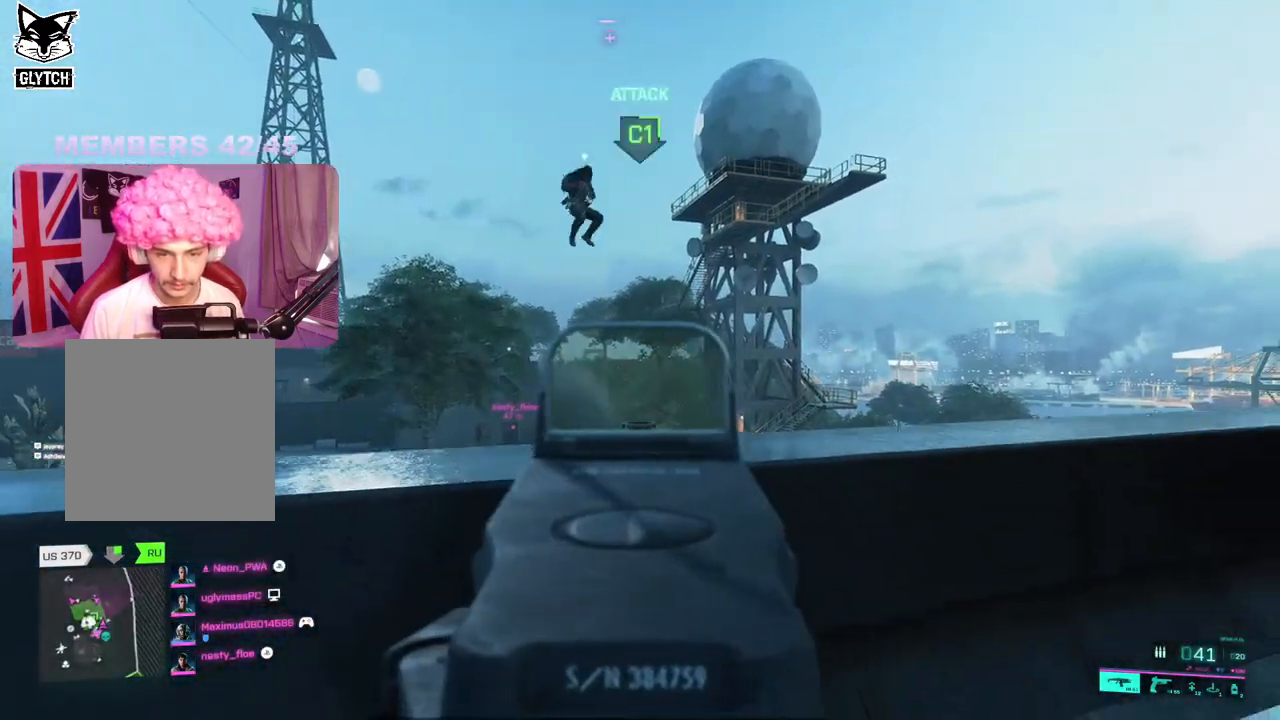
{"buttons": [], "left_stick": "up", "right_stick": "down-right", "events": [[17, "right_stick", "right"], [50, "L2", "up"], [83, "left_stick", "up"], [117, "L3", "down"], [117, "right_stick", "down-right"], [217, "L3", "up"], [217, "right_stick", "down"], [367, "right_stick", "down-right"]]}
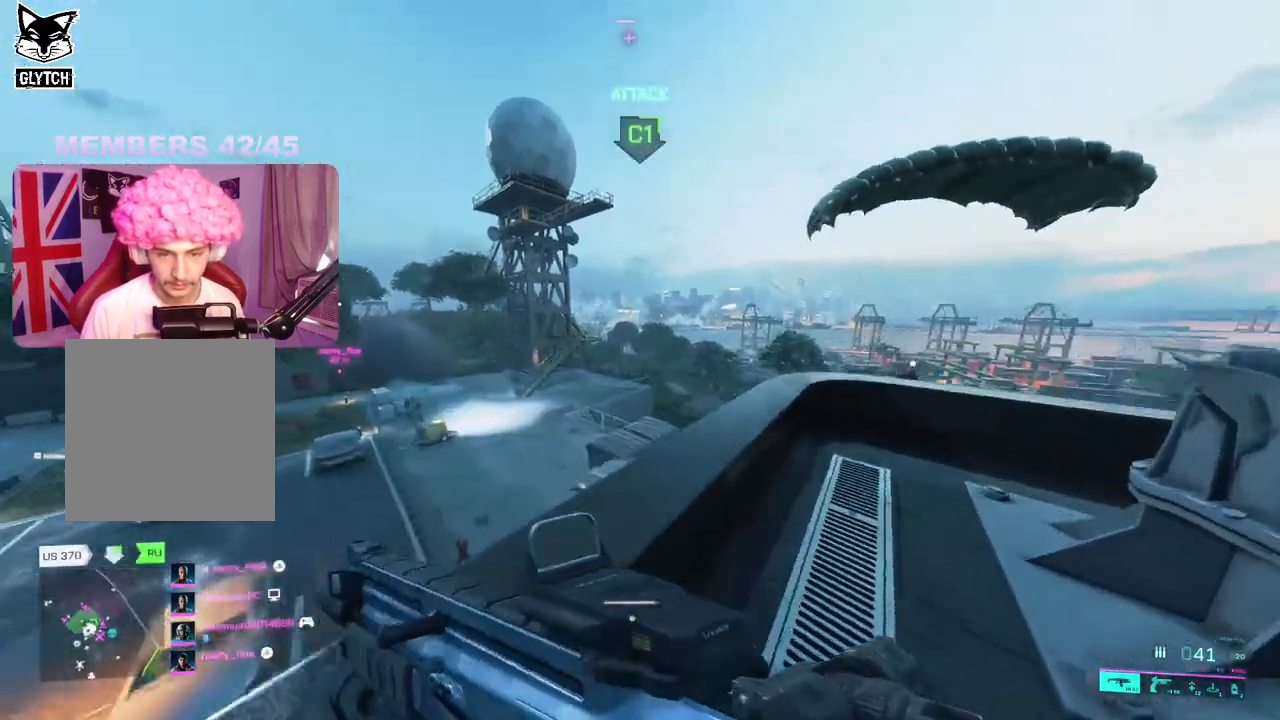
{"buttons": ["L3"], "left_stick": "up", "right_stick": "down", "events": [[17, "left_stick", "up-right"], [217, "right_stick", "center"], [317, "right_stick", "left"], [417, "left_stick", "up"], [450, "L3", "down"], [500, "right_stick", "down"]]}
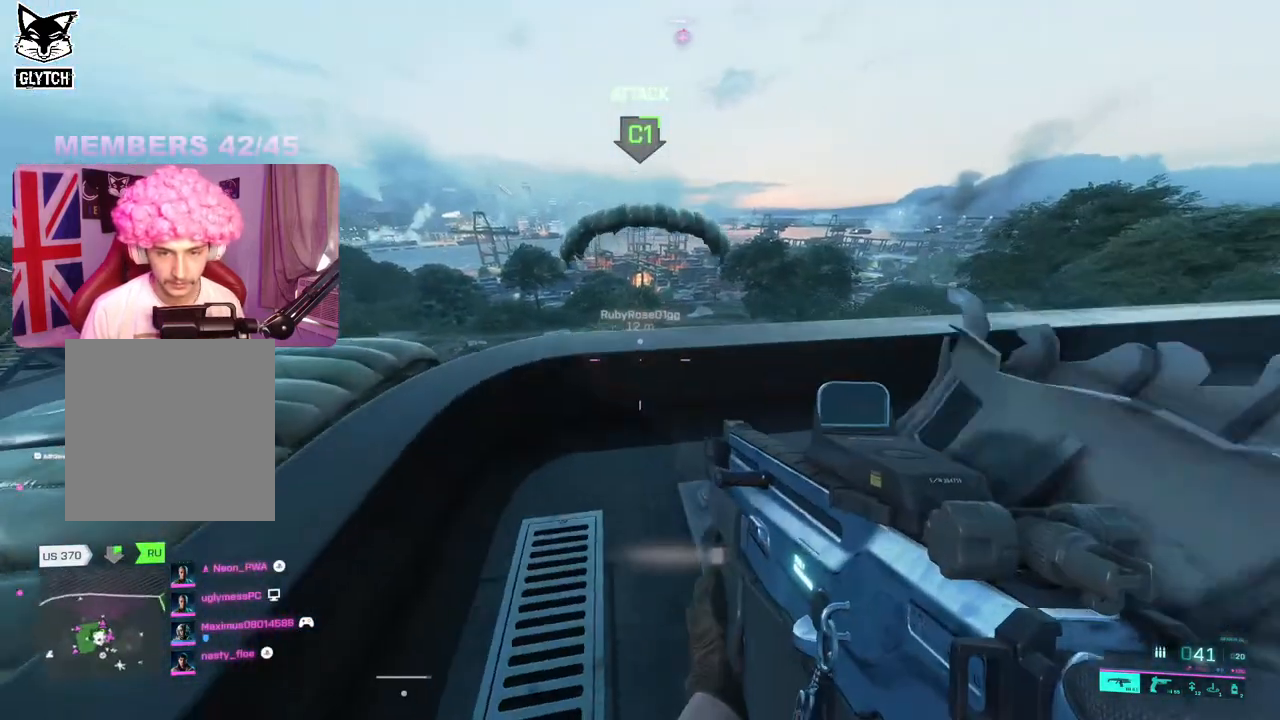
{"buttons": [], "left_stick": "up-right", "right_stick": "right", "events": [[50, "L3", "up"], [83, "left_stick", "up-right"], [183, "left_stick", "right"], [417, "right_stick", "right"], [500, "left_stick", "up-right"]]}
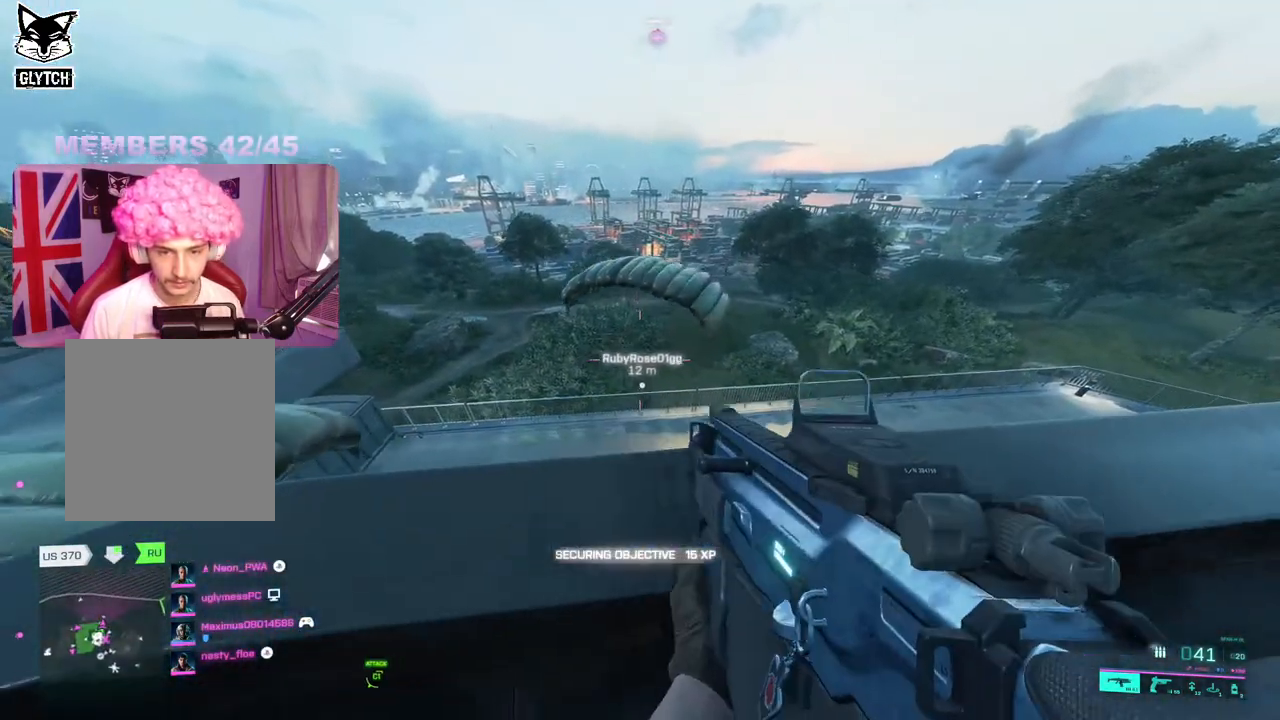
{"buttons": [], "left_stick": "up-right", "right_stick": "center", "events": [[67, "L3", "down"], [100, "left_stick", "up"], [117, "right_stick", "center"], [200, "L3", "up"], [383, "left_stick", "up-right"]]}
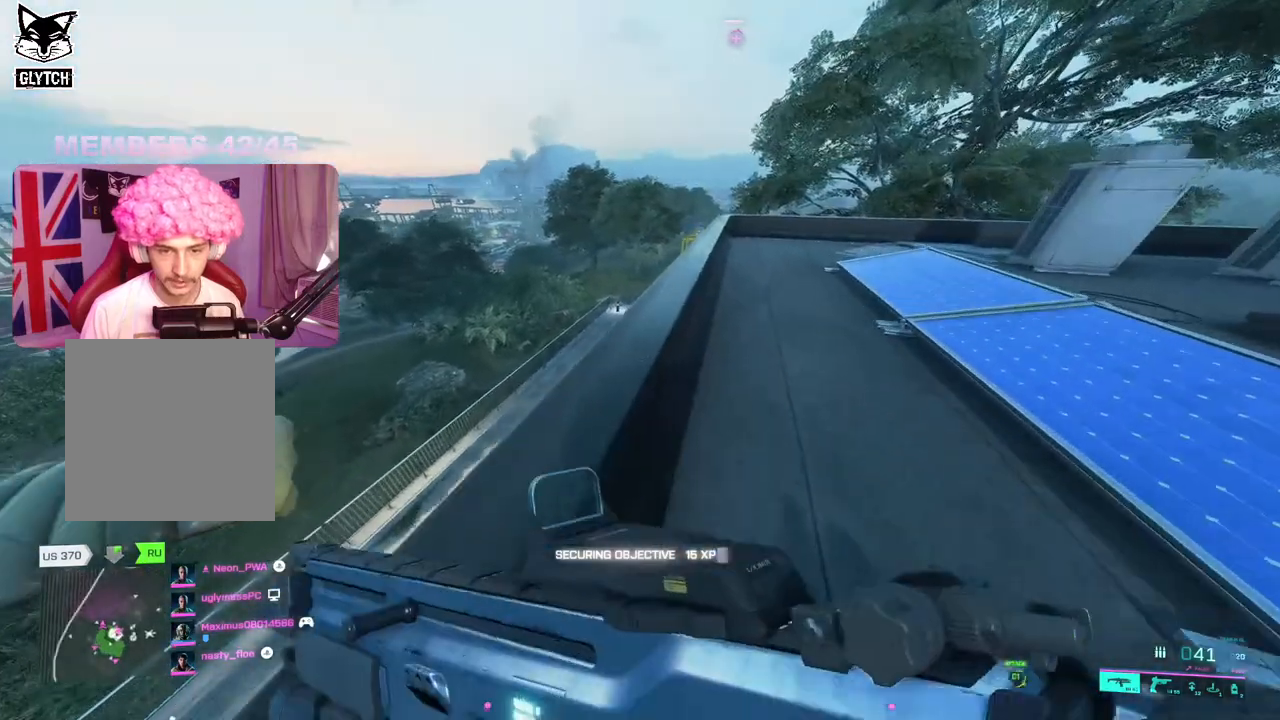
{"buttons": [], "left_stick": "up-right", "right_stick": "center", "events": []}
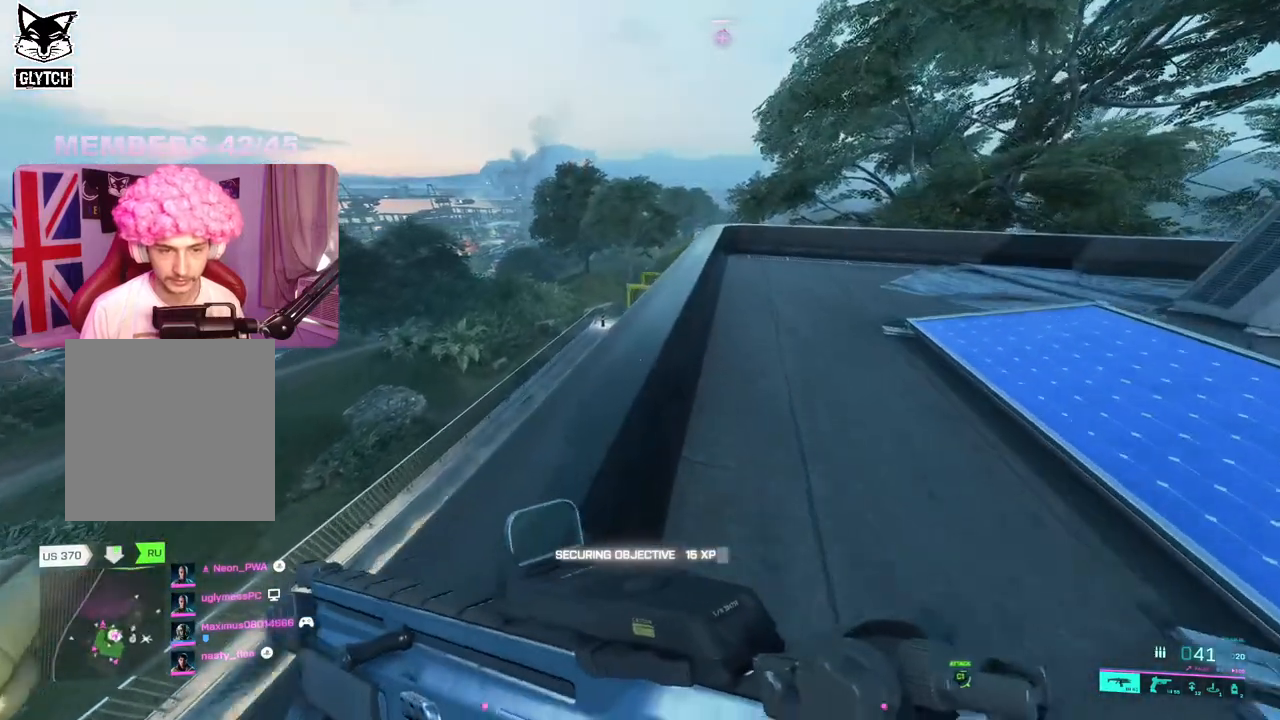
{"buttons": [], "left_stick": "up-right", "right_stick": "center", "events": [[267, "right_stick", "right"], [500, "right_stick", "center"]]}
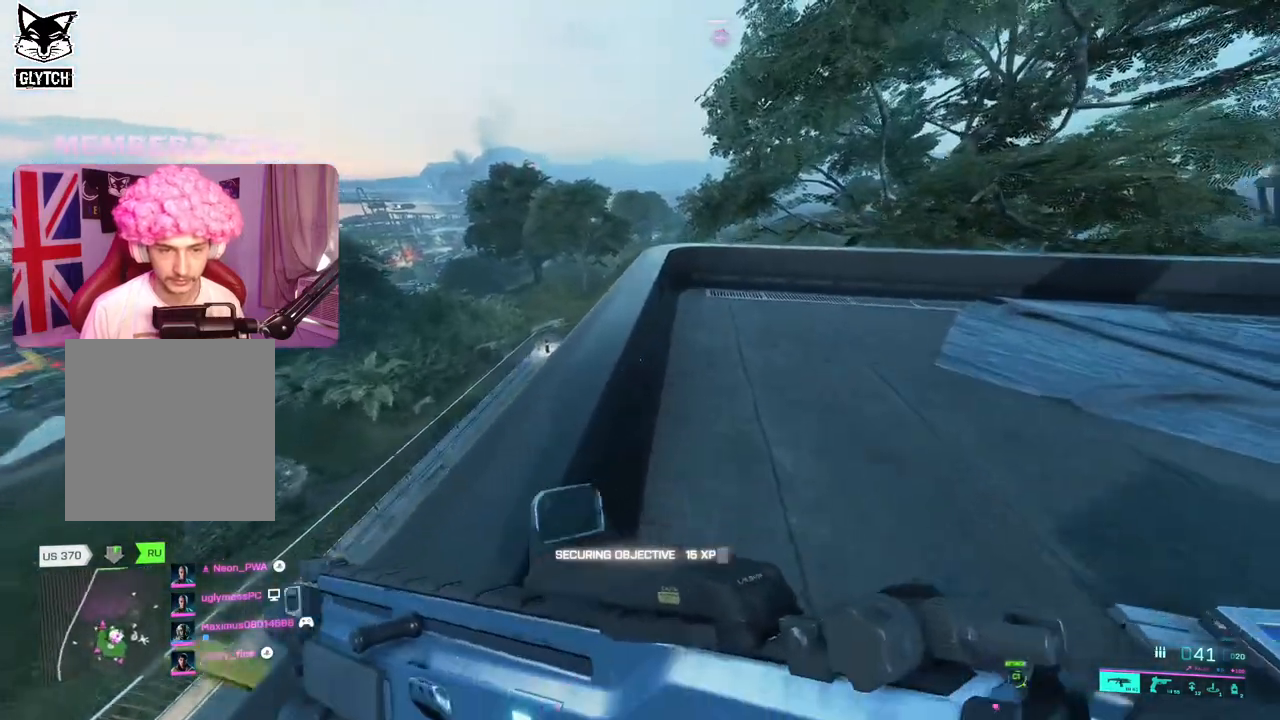
{"buttons": [], "left_stick": "up-right", "right_stick": "up", "events": [[333, "right_stick", "up"]]}
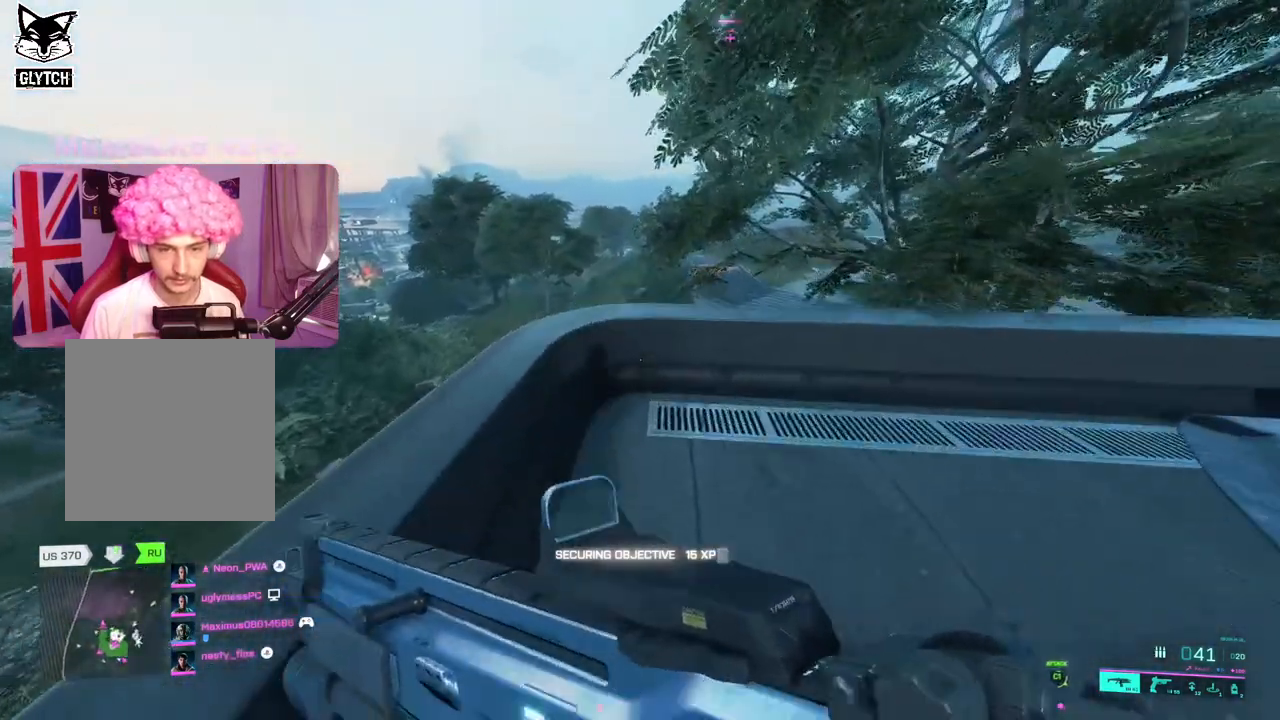
{"buttons": ["L2"], "left_stick": "up-left", "right_stick": "up", "events": [[100, "left_stick", "center"], [150, "left_stick", "left"], [267, "R3", "down"], [283, "L2", "down"], [317, "left_stick", "up-left"], [350, "R3", "up"]]}
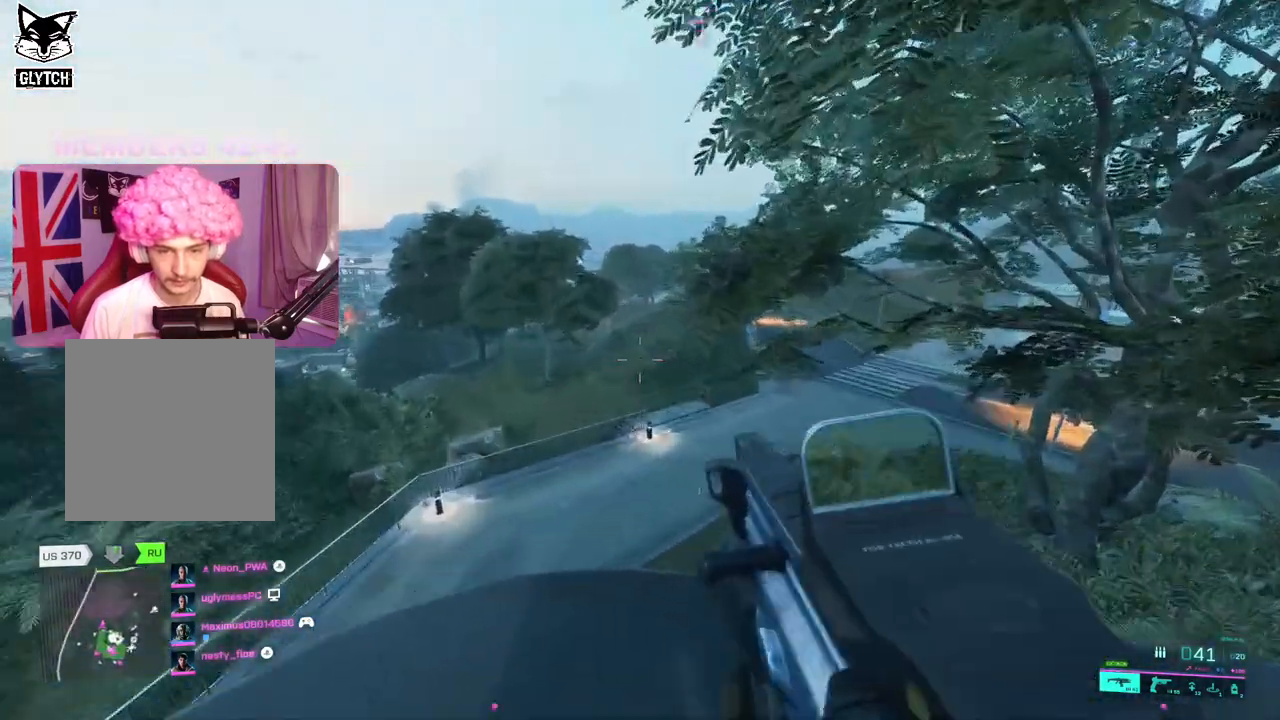
{"buttons": ["L2"], "left_stick": "center", "right_stick": "center", "events": [[200, "left_stick", "up"], [383, "left_stick", "center"], [450, "right_stick", "center"]]}
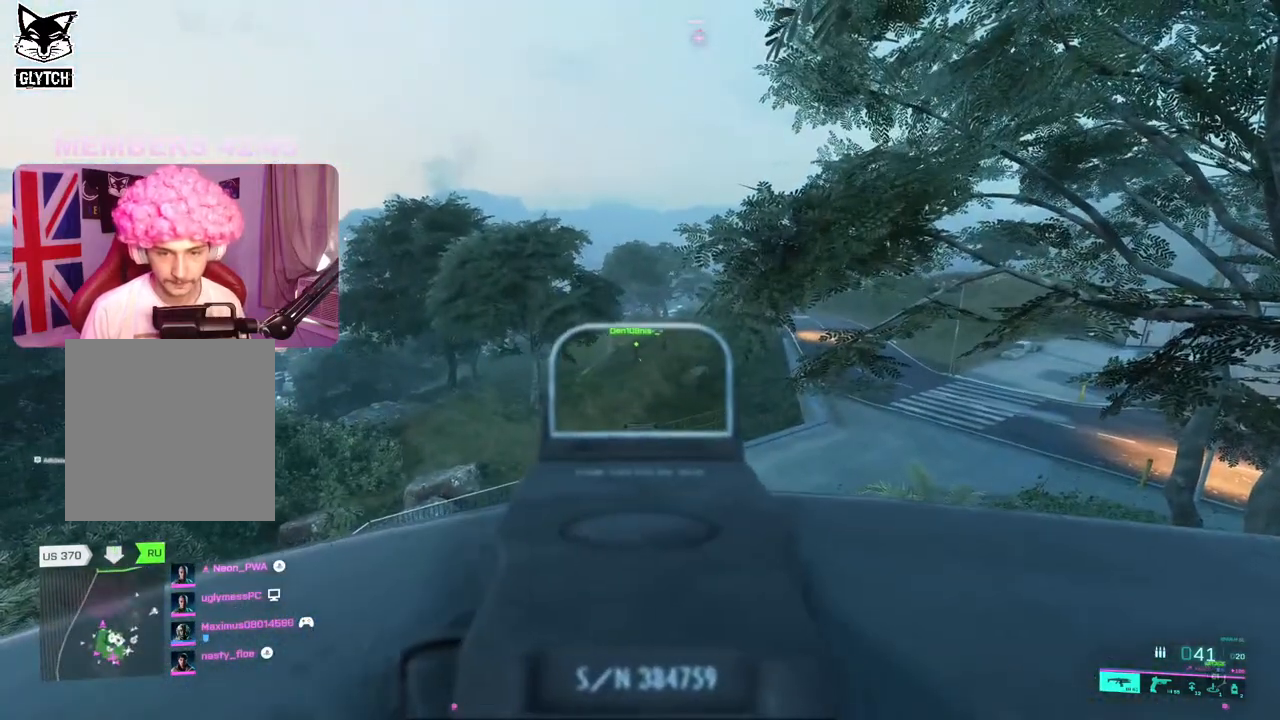
{"buttons": ["L2", "R2"], "left_stick": "center", "right_stick": "down", "events": [[50, "R2", "down"], [133, "right_stick", "up"], [183, "right_stick", "center"], [283, "right_stick", "down-right"], [383, "right_stick", "down"]]}
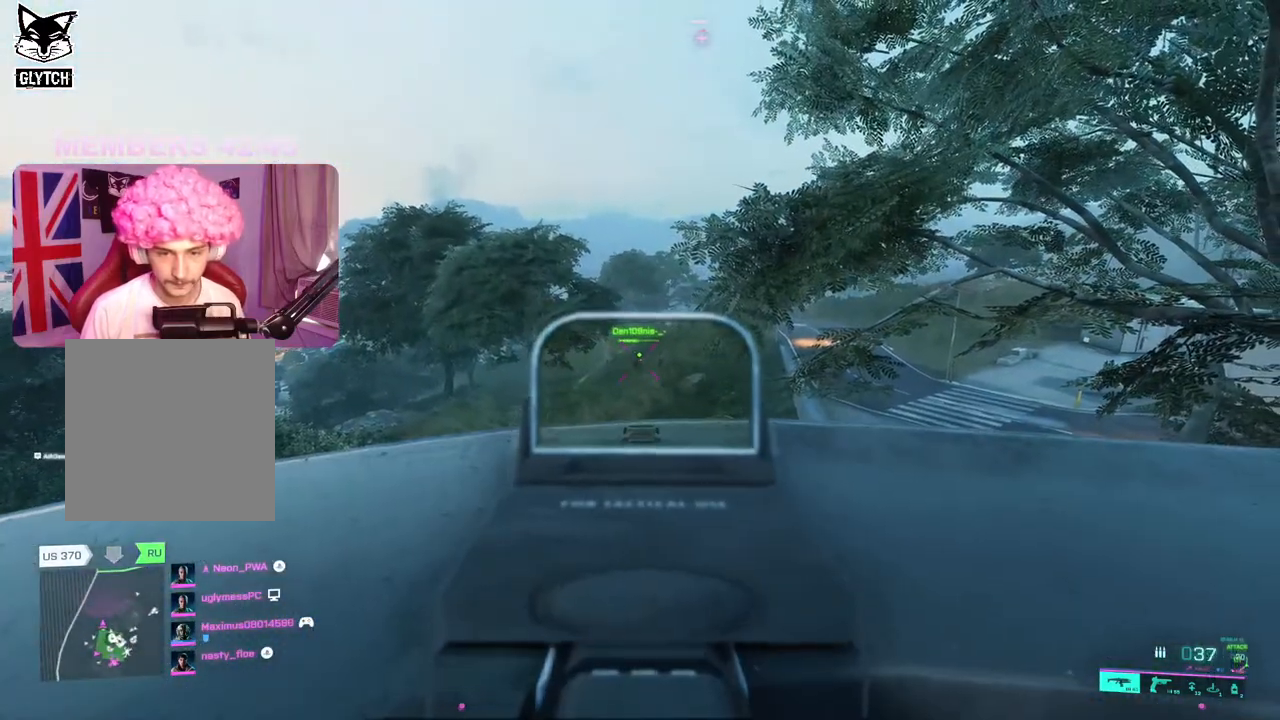
{"buttons": ["L2", "R2"], "left_stick": "center", "right_stick": "up", "events": [[233, "R2", "up"], [283, "right_stick", "right"], [433, "right_stick", "up"], [483, "R2", "down"]]}
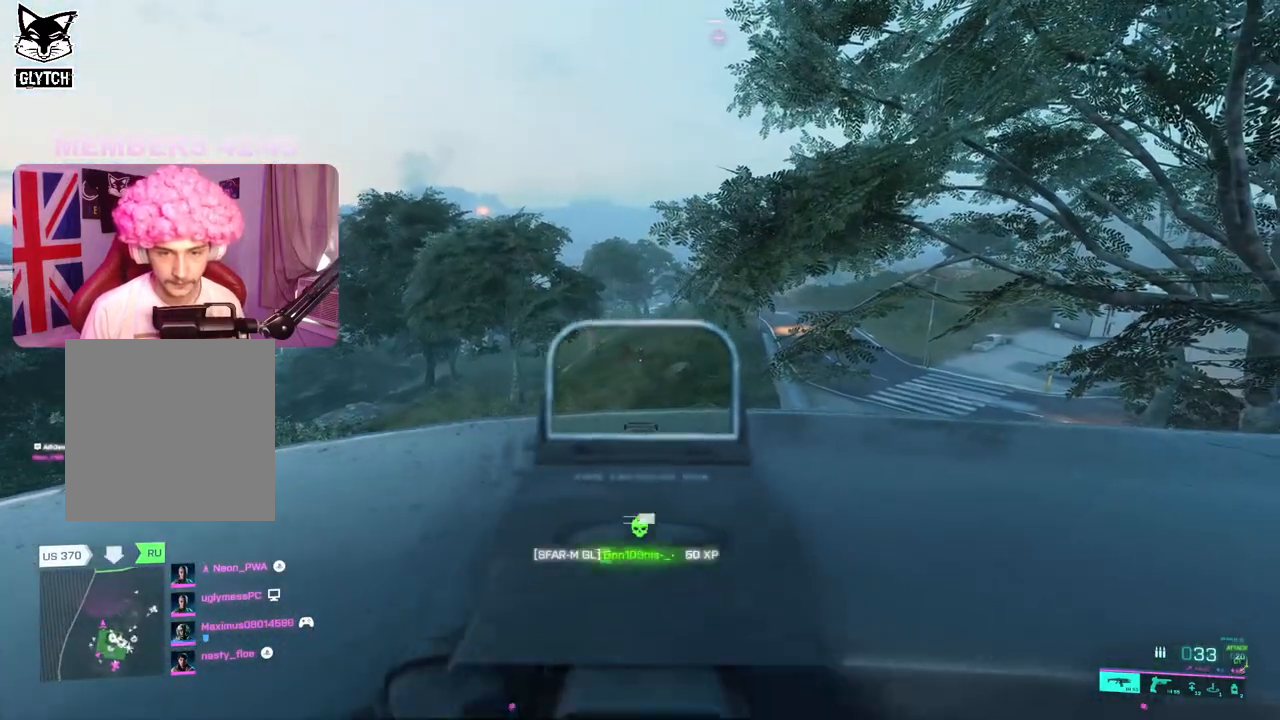
{"buttons": ["L2", "R2"], "left_stick": "center", "right_stick": "center", "events": [[100, "right_stick", "center"], [233, "right_stick", "down"], [283, "right_stick", "down-right"], [433, "right_stick", "center"]]}